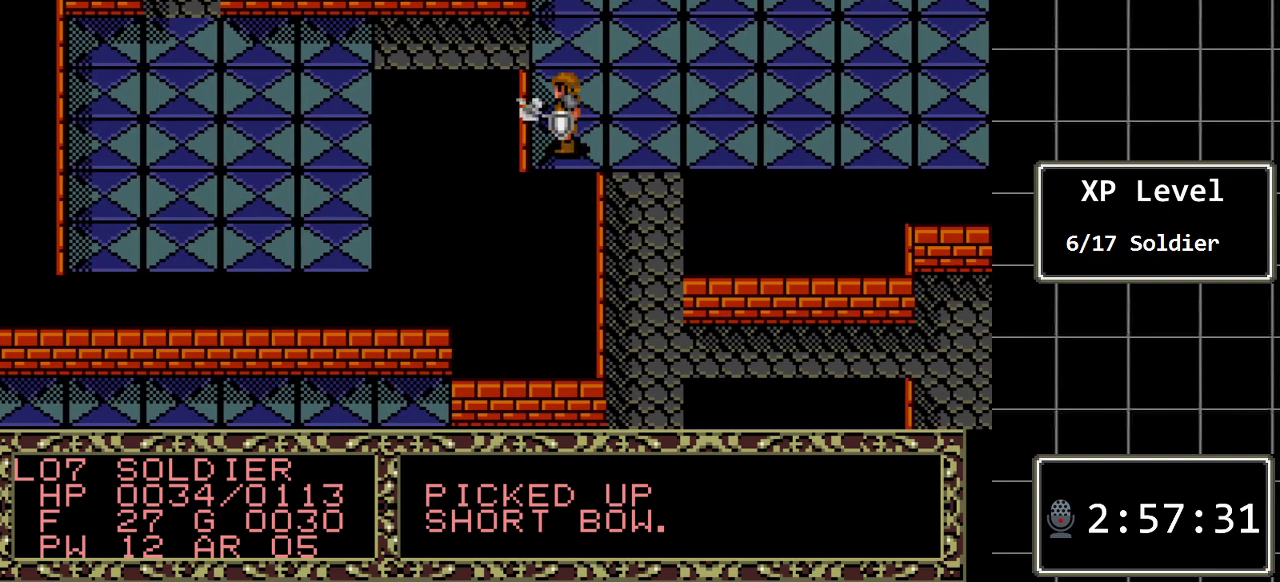
Gameplay with a controller (Xbox layout); each line is a JSON object with the inputs held at the frame after it. "events" lists button and stick changes between this image and that frame as [ms after this image, input, new state], when the widget could be followed in between. Not read: L1 L2 L3 R1 R2 R3.
{"buttons": [], "events": [[17, "DPAD_RIGHT", "up"], [50, "C", "down"], [167, "C", "up"]]}
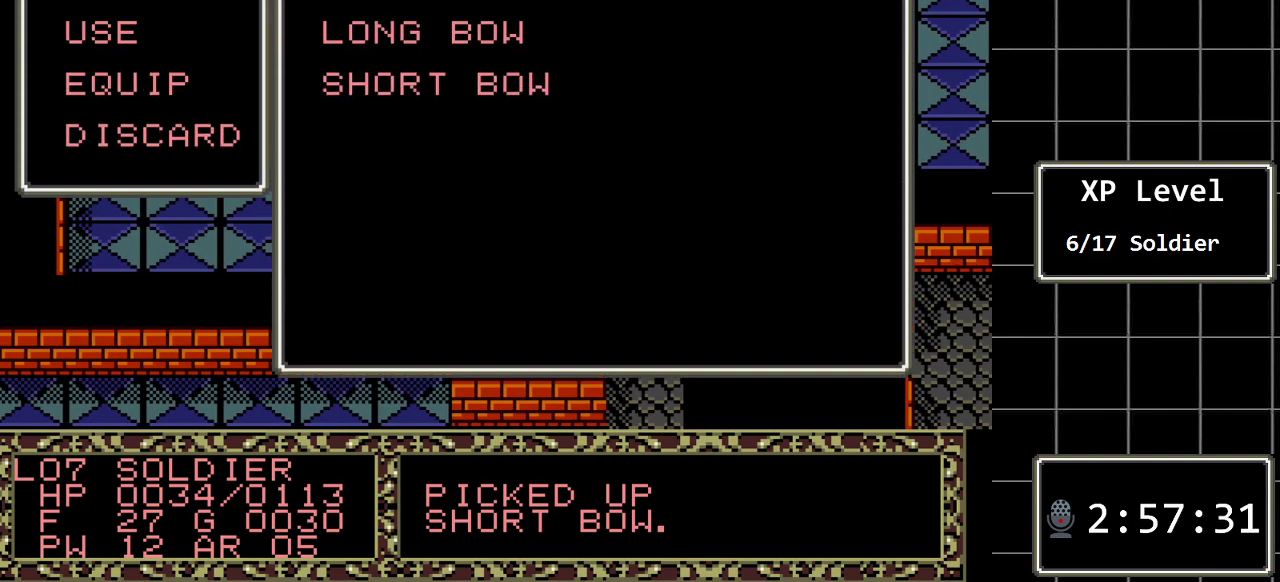
{"buttons": ["DPAD_DOWN"], "events": [[250, "DPAD_DOWN", "down"], [383, "DPAD_DOWN", "up"], [450, "DPAD_DOWN", "down"]]}
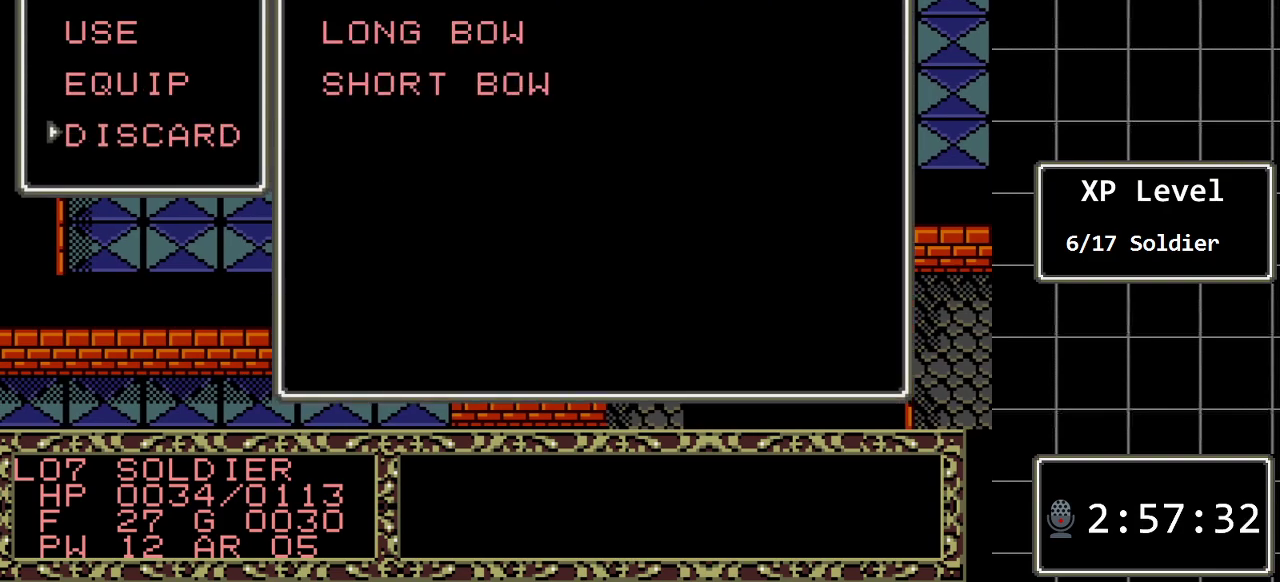
{"buttons": [], "events": [[33, "DPAD_DOWN", "up"], [67, "C", "down"], [200, "C", "up"], [300, "DPAD_DOWN", "down"], [383, "DPAD_DOWN", "up"]]}
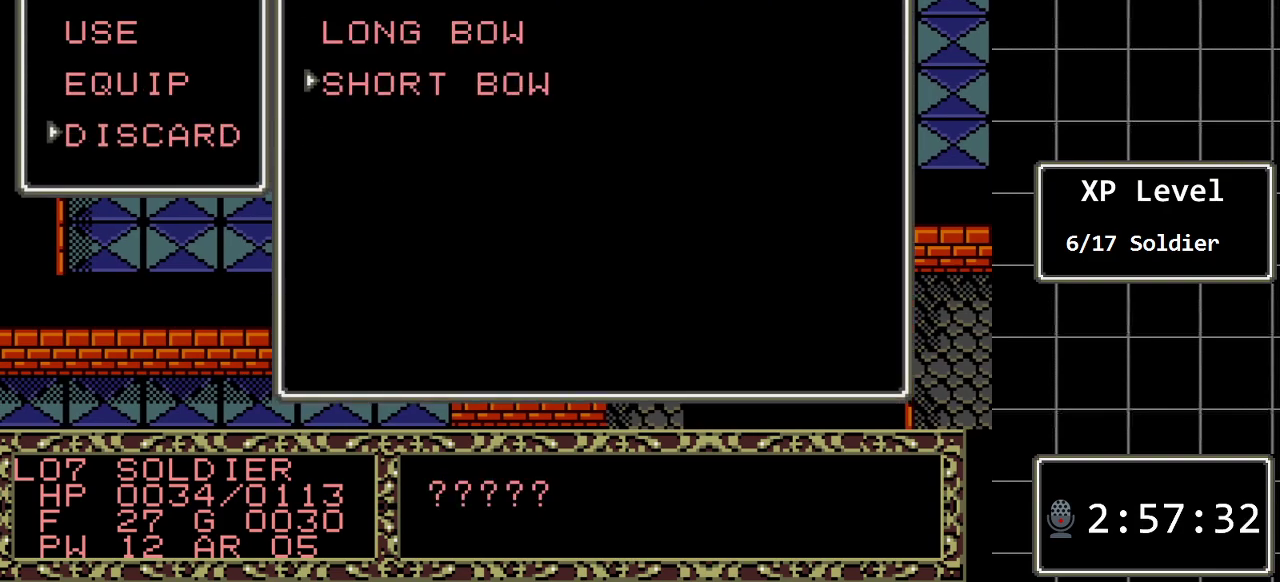
{"buttons": [], "events": []}
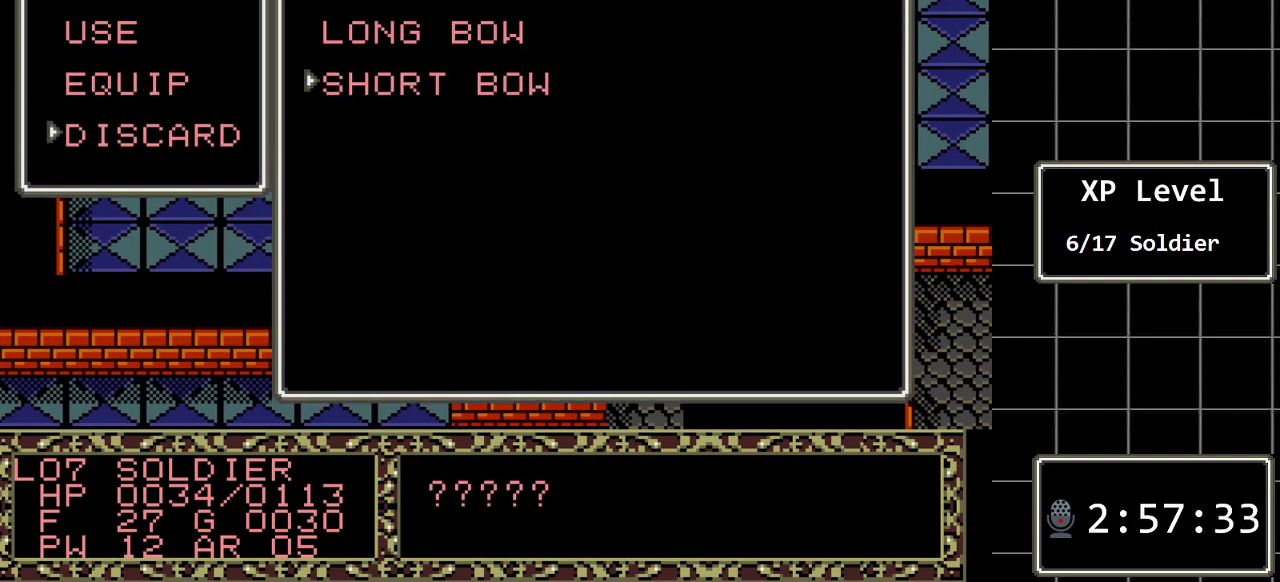
{"buttons": [], "events": []}
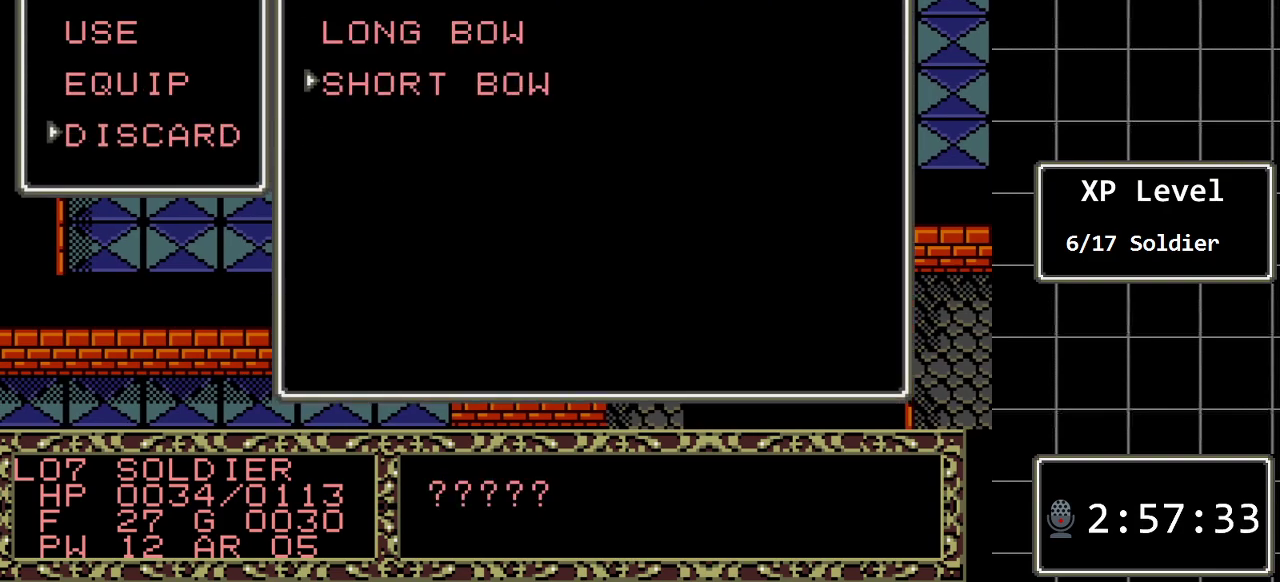
{"buttons": [], "events": [[333, "DPAD_UP", "down"], [450, "DPAD_UP", "up"]]}
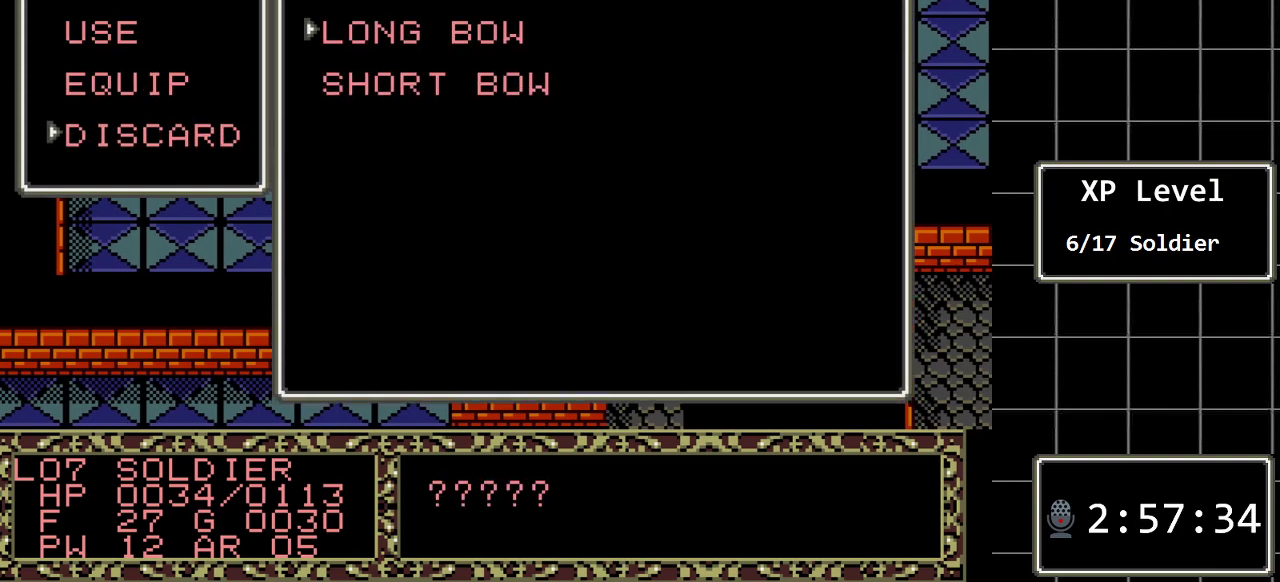
{"buttons": [], "events": [[183, "DPAD_DOWN", "down"], [283, "DPAD_DOWN", "up"], [317, "C", "down"], [433, "C", "up"]]}
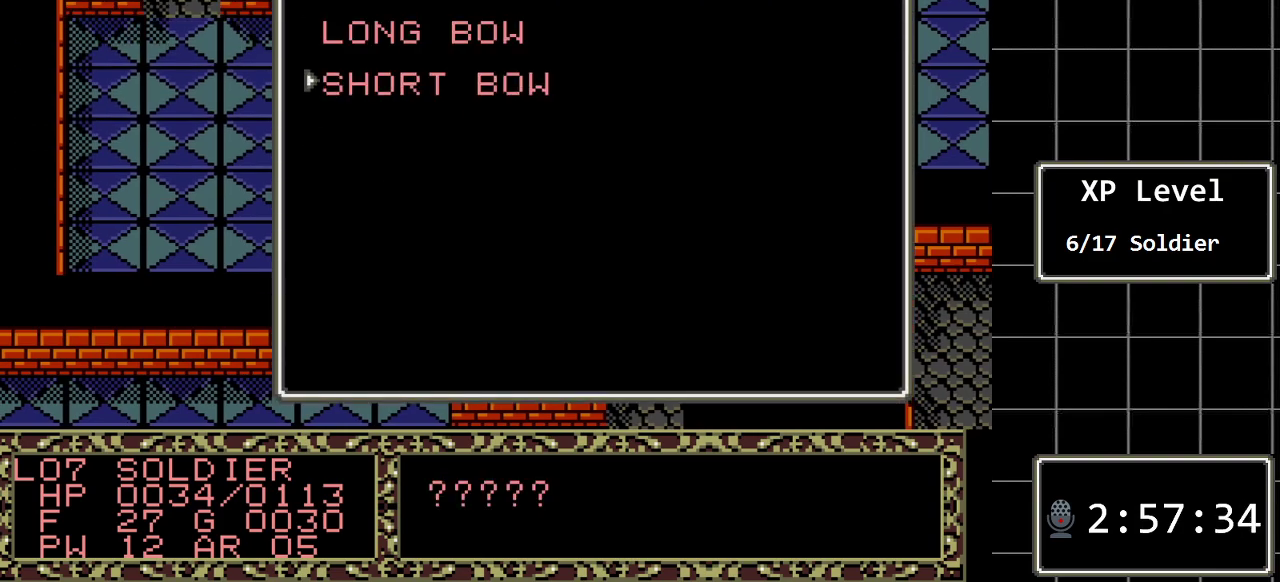
{"buttons": [], "events": []}
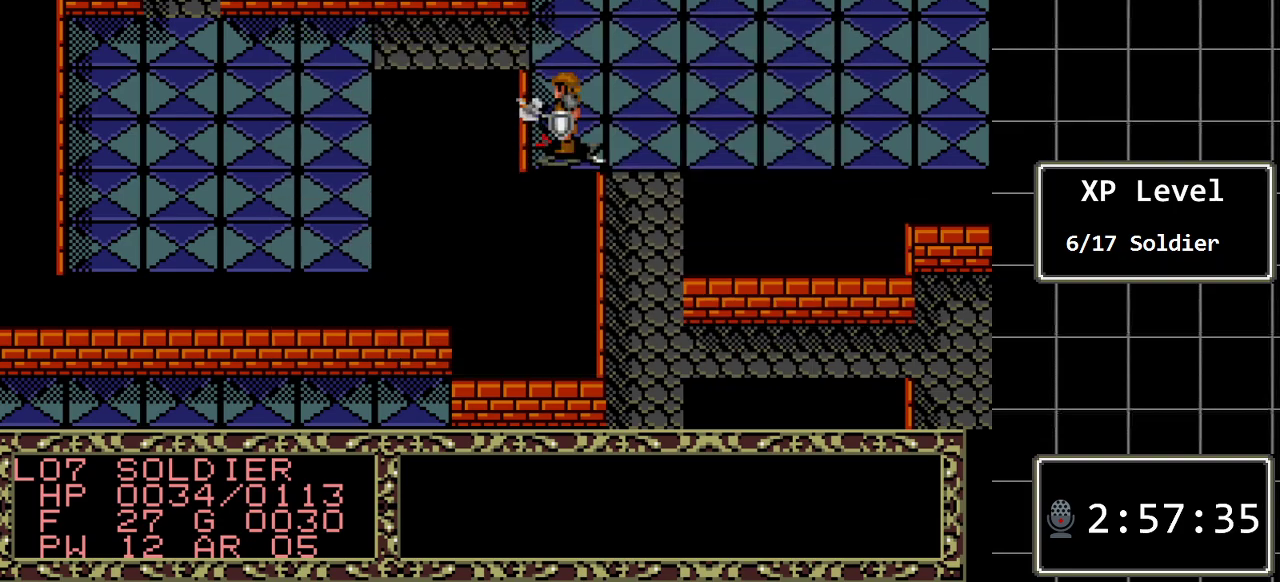
{"buttons": [], "events": [[233, "DPAD_UP", "down"], [367, "DPAD_UP", "up"]]}
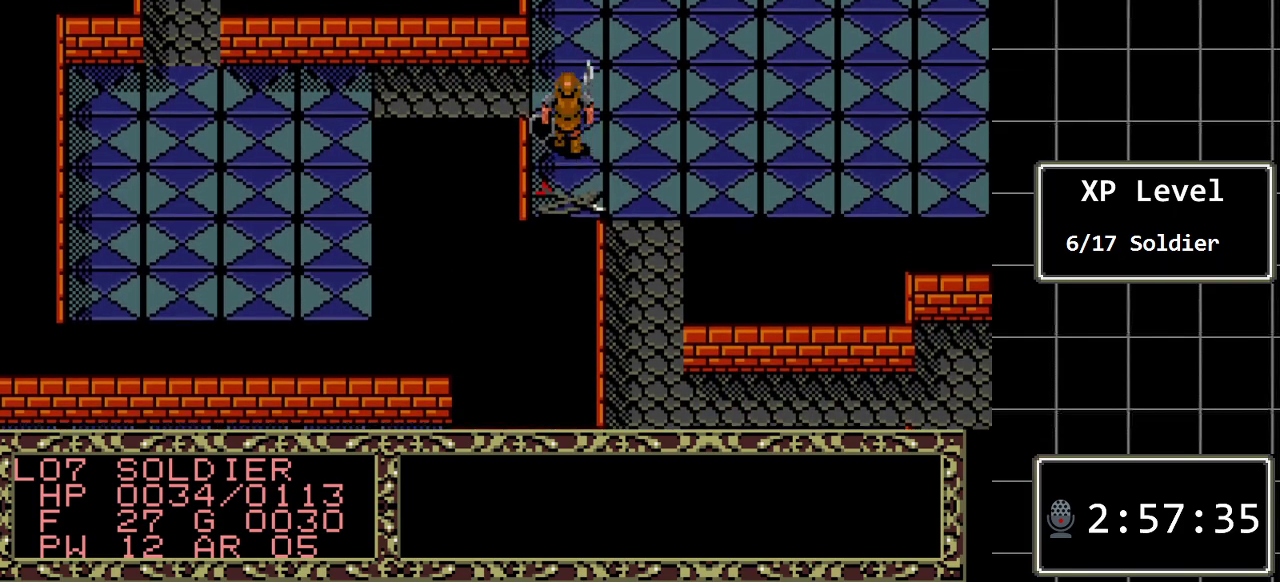
{"buttons": [], "events": [[83, "C", "down"], [250, "C", "up"]]}
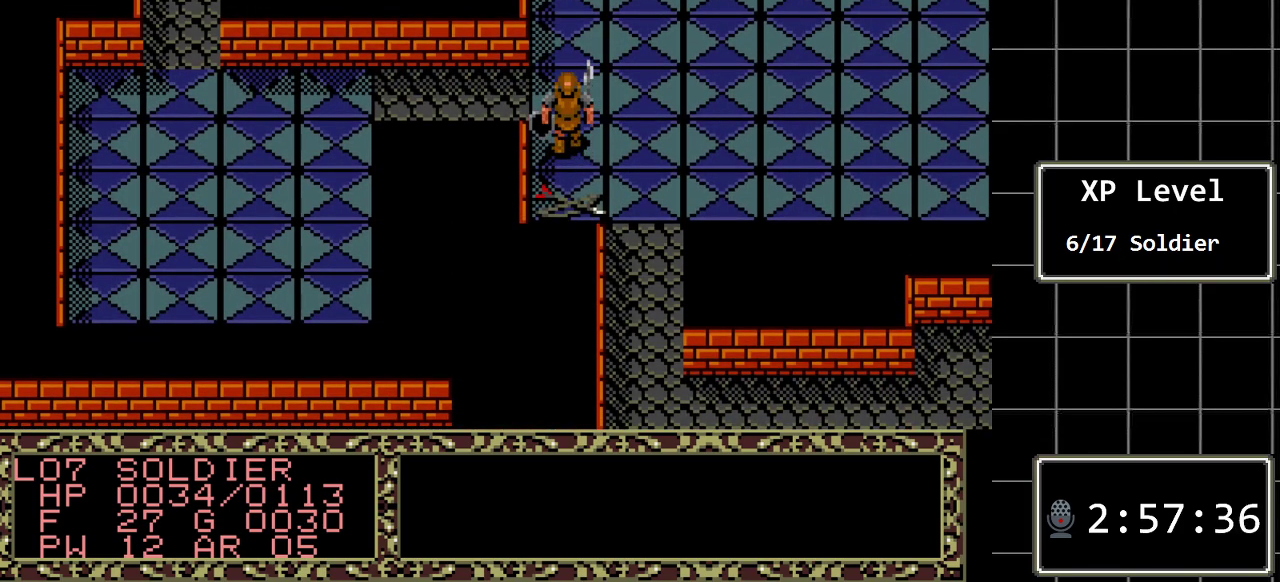
{"buttons": [], "events": [[267, "B", "down"], [417, "B", "up"]]}
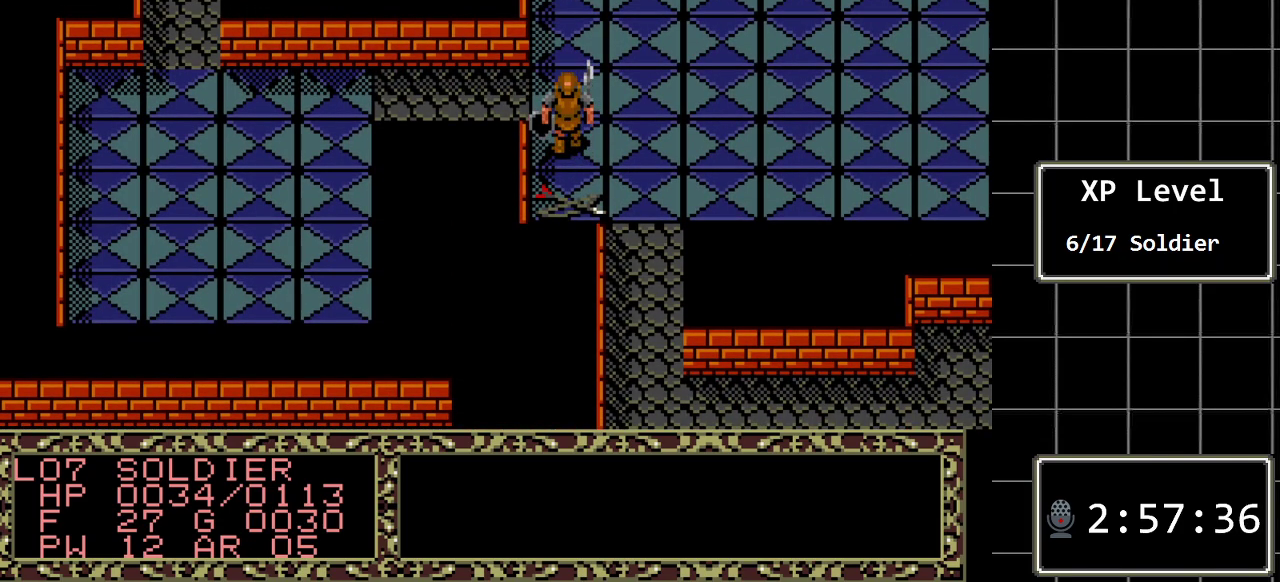
{"buttons": ["DPAD_RIGHT"], "events": [[83, "DPAD_RIGHT", "down"]]}
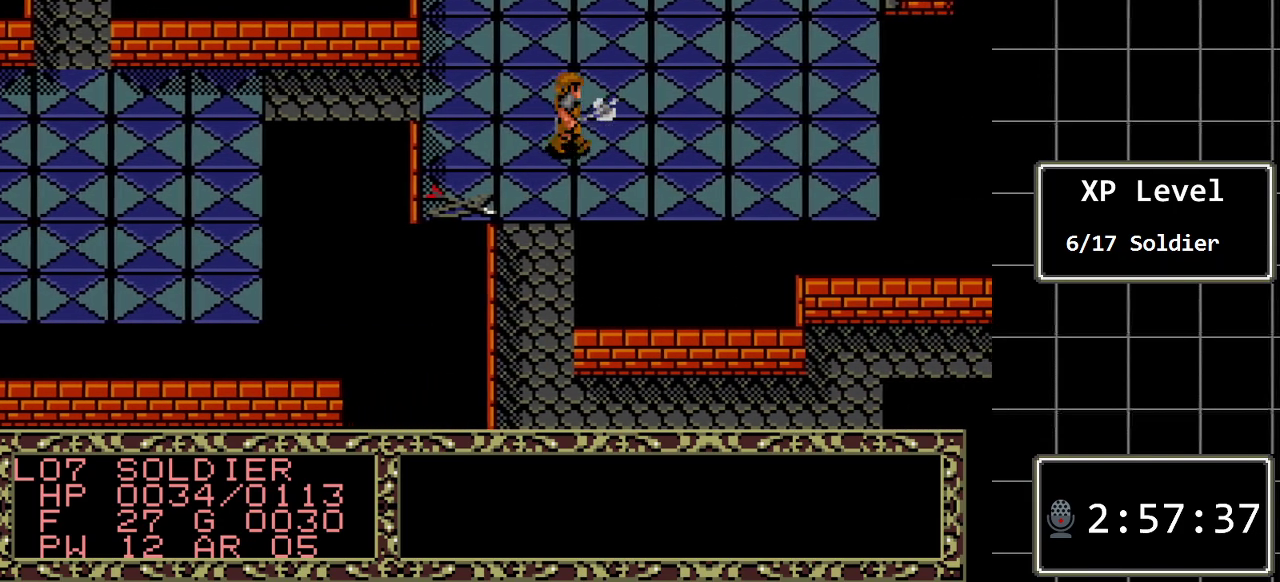
{"buttons": ["DPAD_DOWN"], "events": [[217, "DPAD_RIGHT", "up"], [283, "DPAD_DOWN", "down"]]}
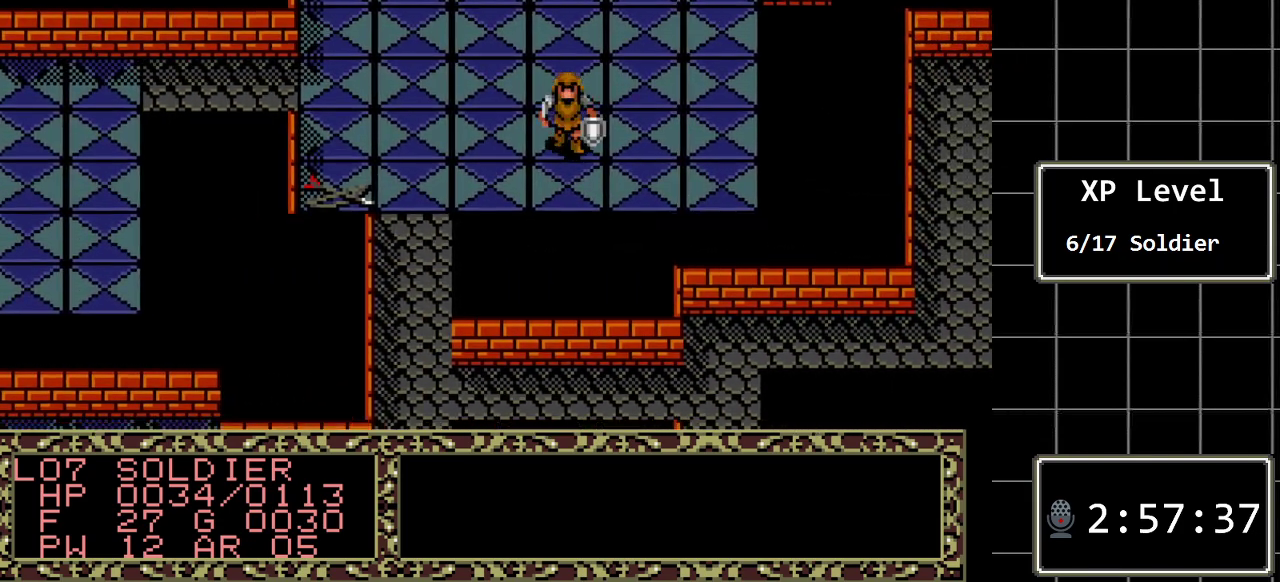
{"buttons": ["DPAD_LEFT"], "events": [[267, "DPAD_DOWN", "up"], [367, "DPAD_LEFT", "down"]]}
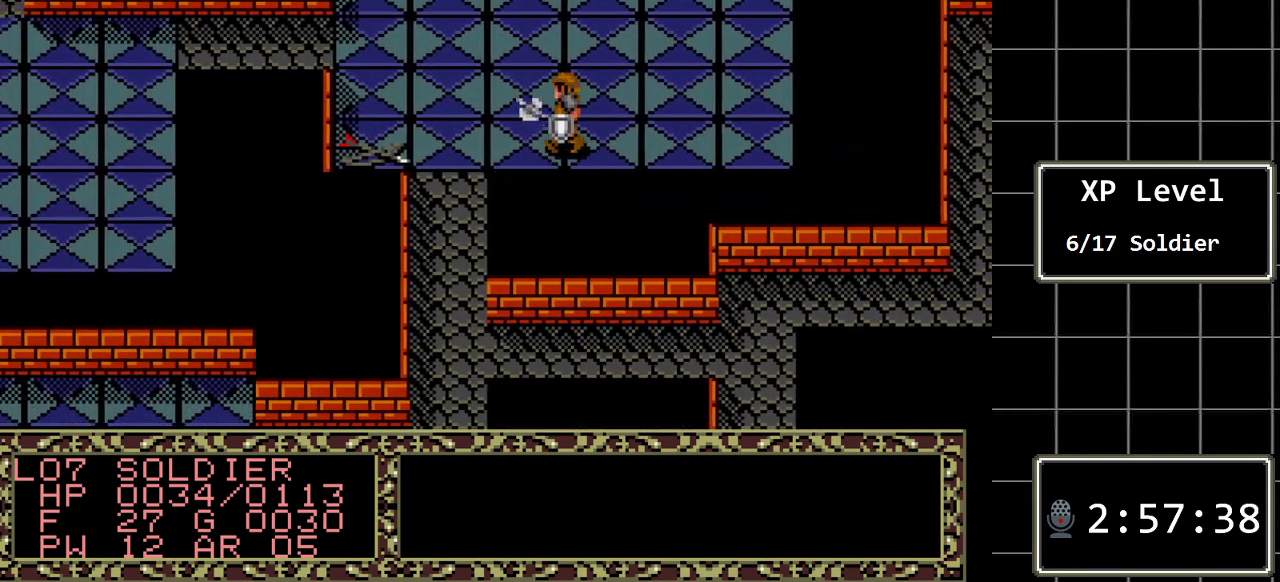
{"buttons": ["DPAD_DOWN"], "events": [[250, "DPAD_LEFT", "up"], [283, "DPAD_DOWN", "down"]]}
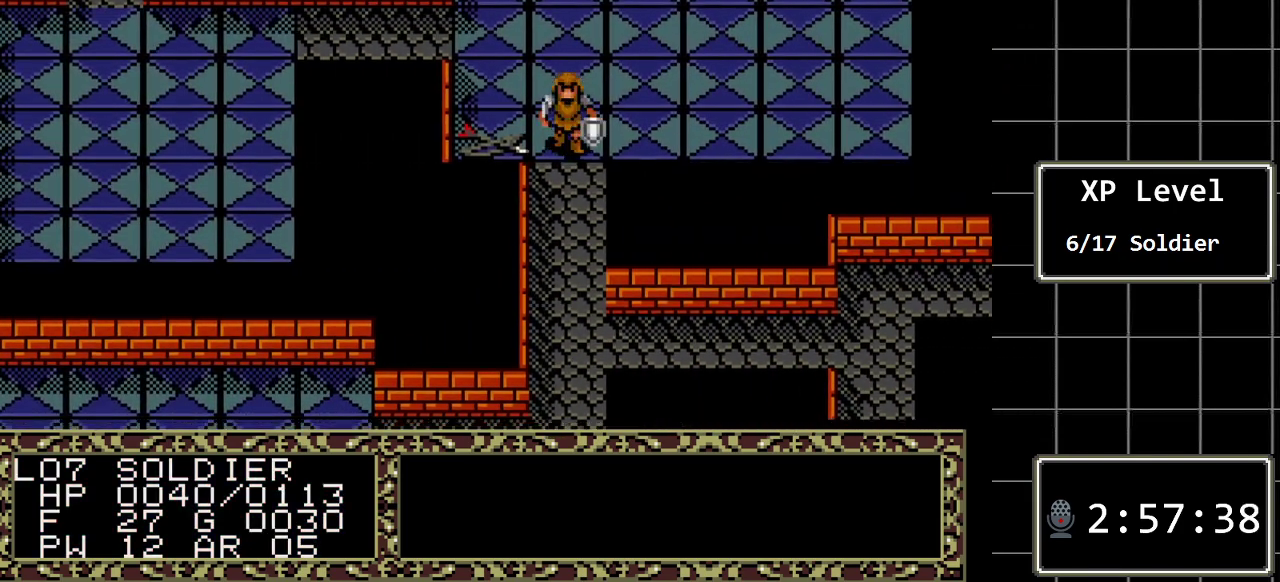
{"buttons": ["DPAD_DOWN"], "events": []}
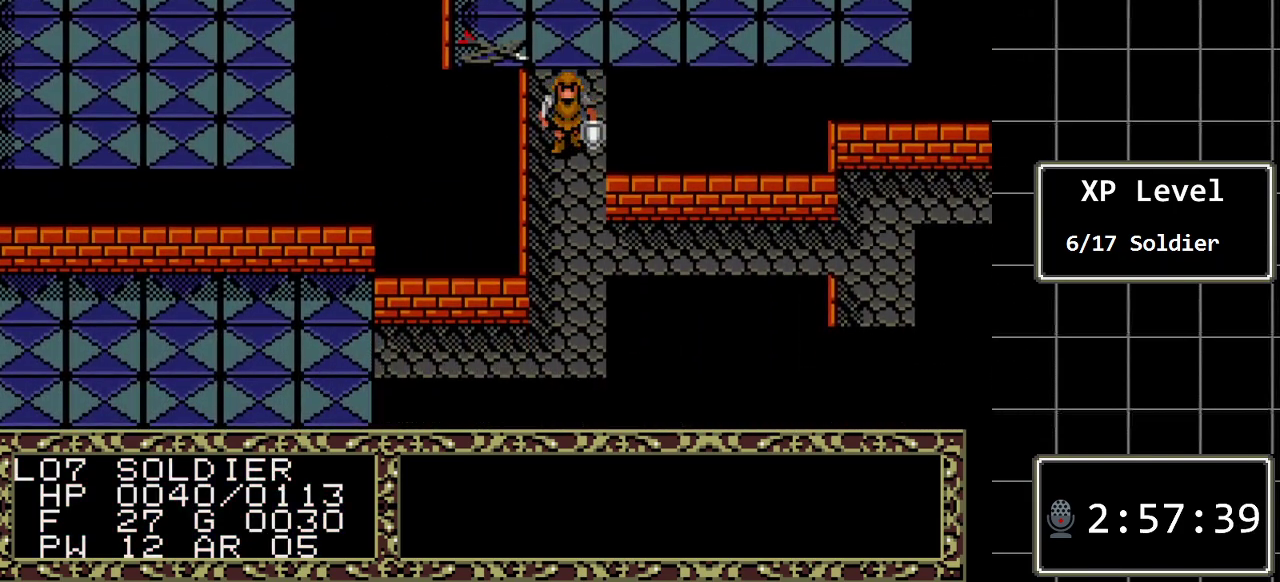
{"buttons": ["DPAD_DOWN"], "events": []}
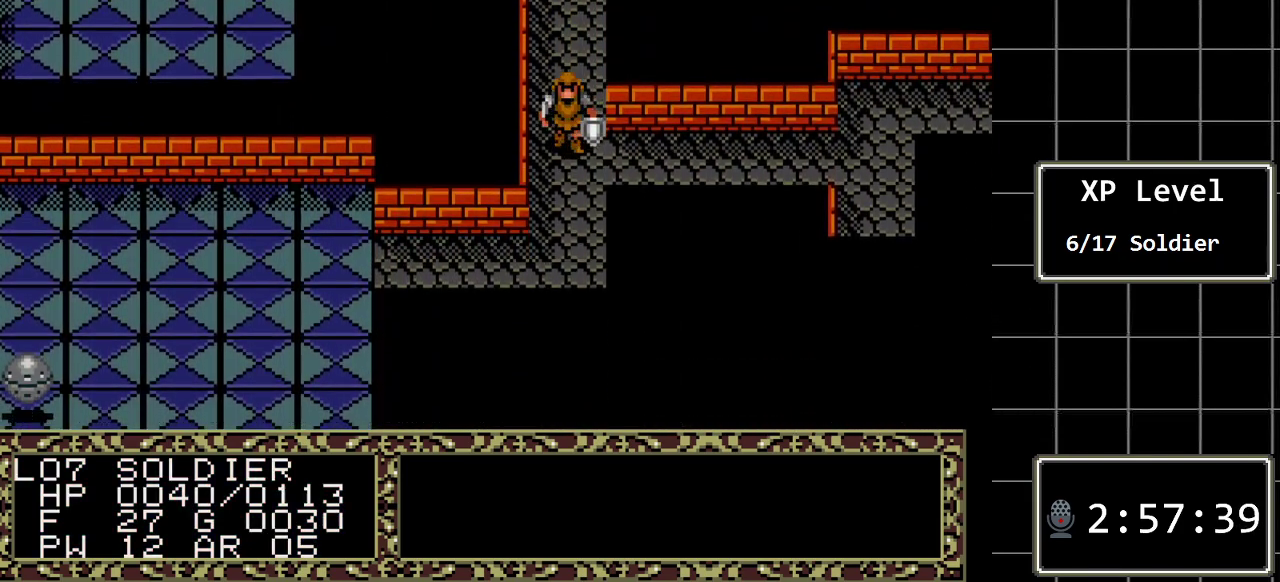
{"buttons": ["DPAD_DOWN"], "events": []}
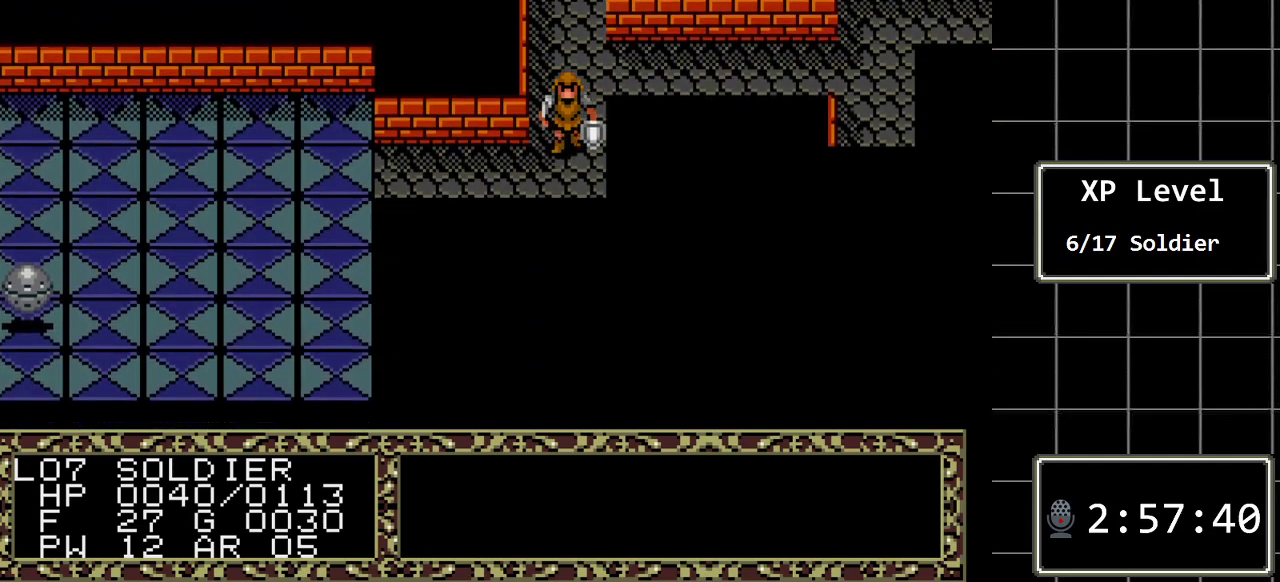
{"buttons": ["DPAD_LEFT"], "events": [[200, "DPAD_DOWN", "up"], [233, "DPAD_LEFT", "down"]]}
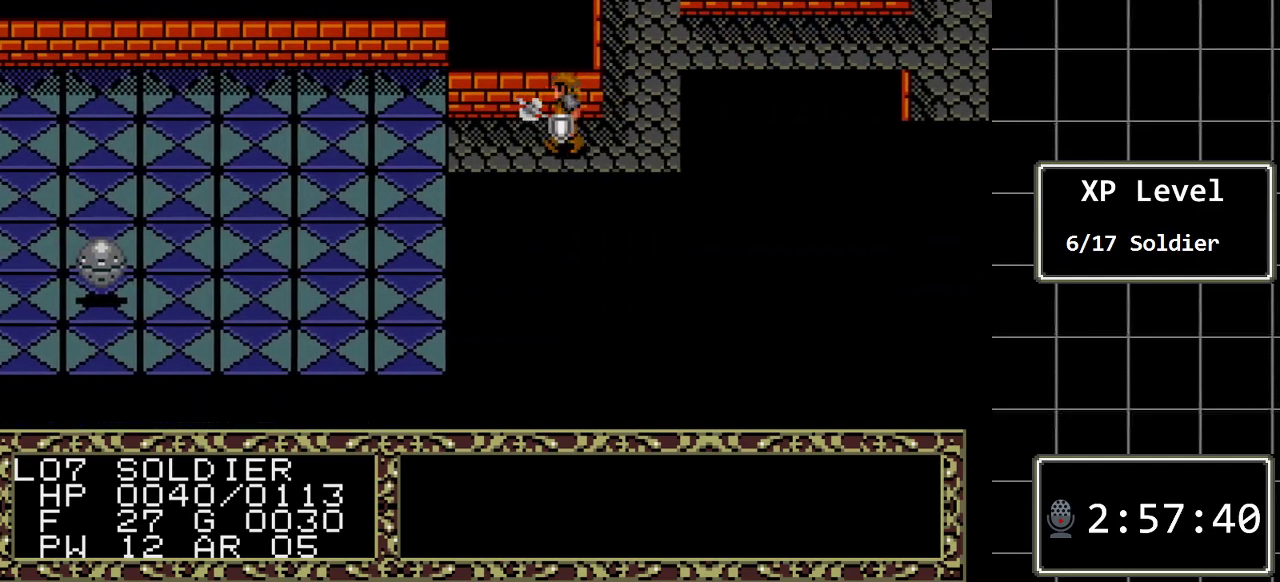
{"buttons": ["DPAD_LEFT"], "events": []}
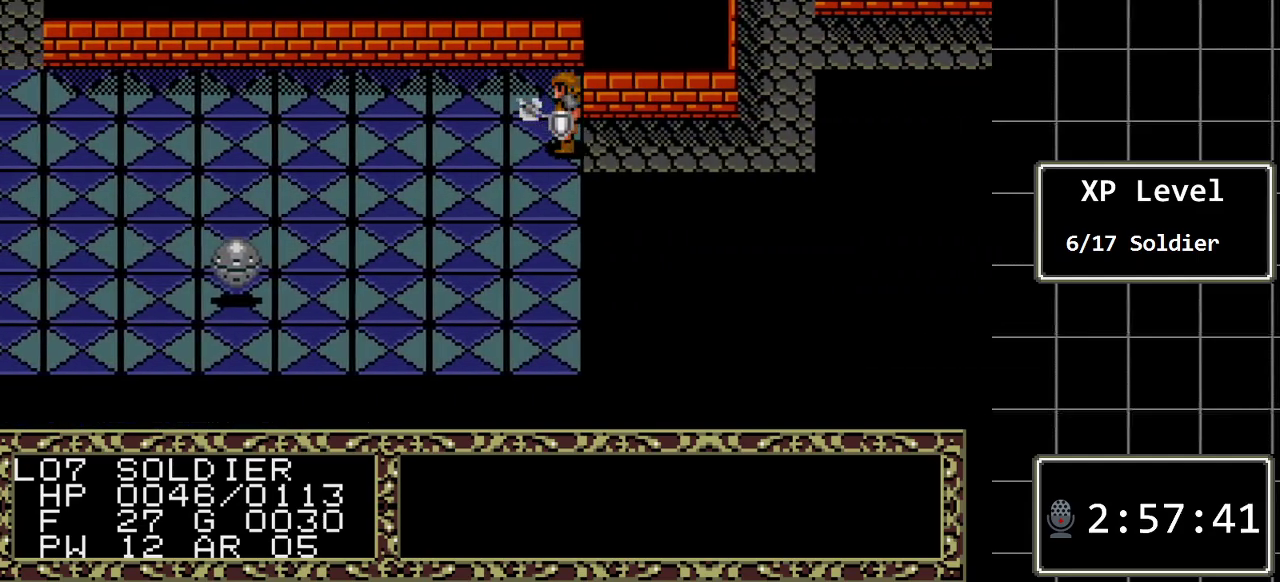
{"buttons": ["DPAD_RIGHT"], "events": [[133, "DPAD_LEFT", "up"], [383, "DPAD_RIGHT", "down"]]}
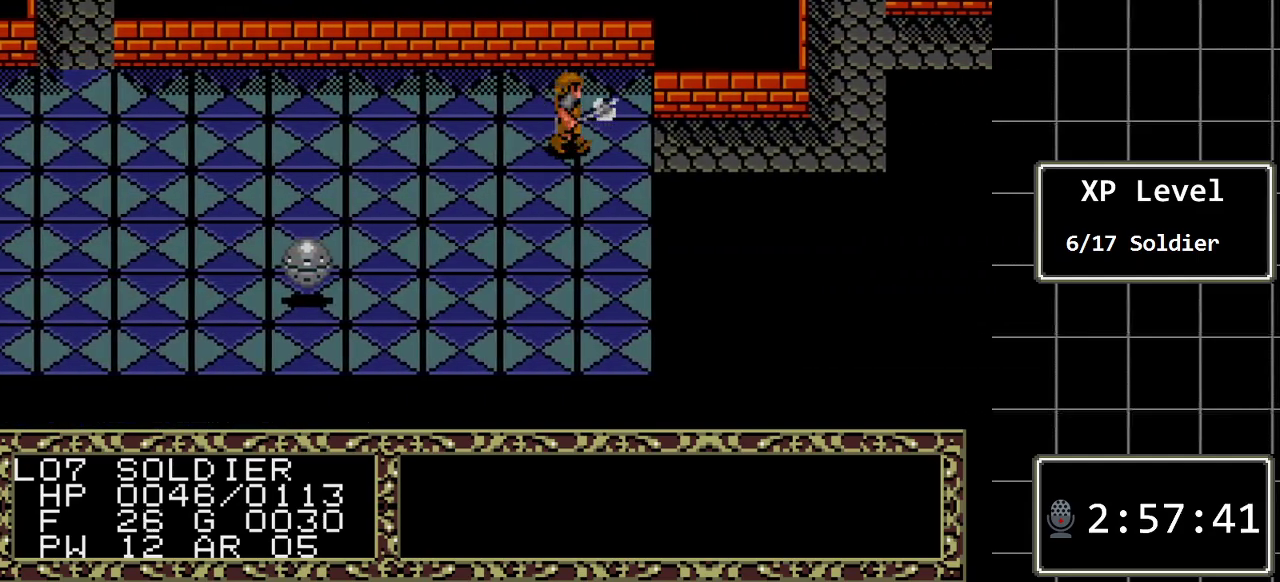
{"buttons": ["DPAD_RIGHT"], "events": []}
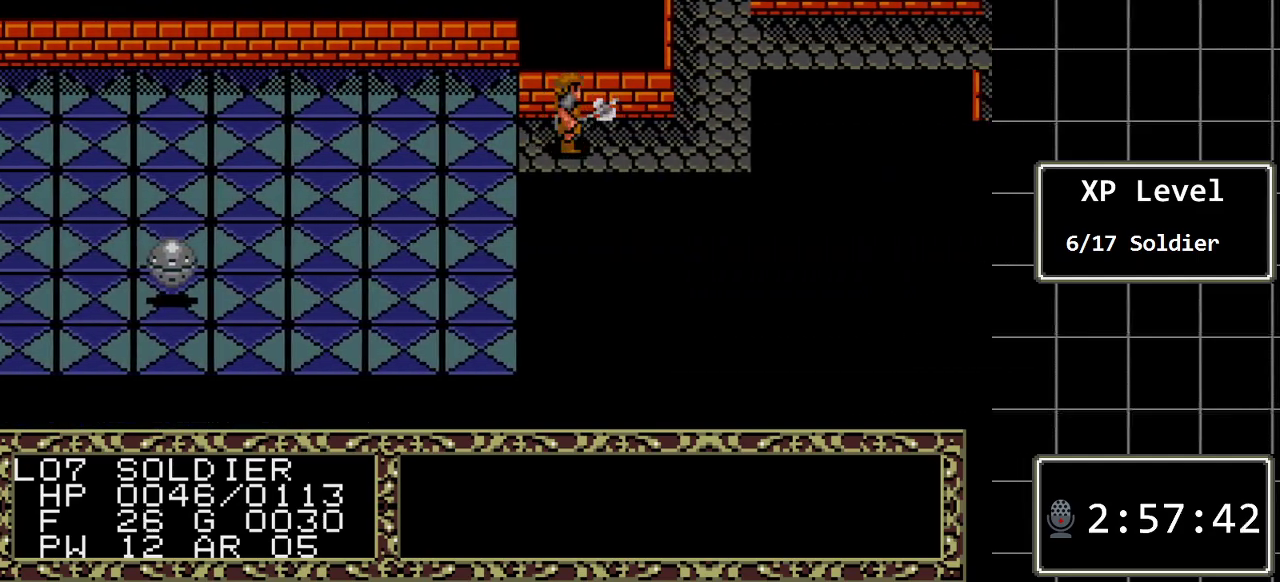
{"buttons": ["DPAD_RIGHT"], "events": []}
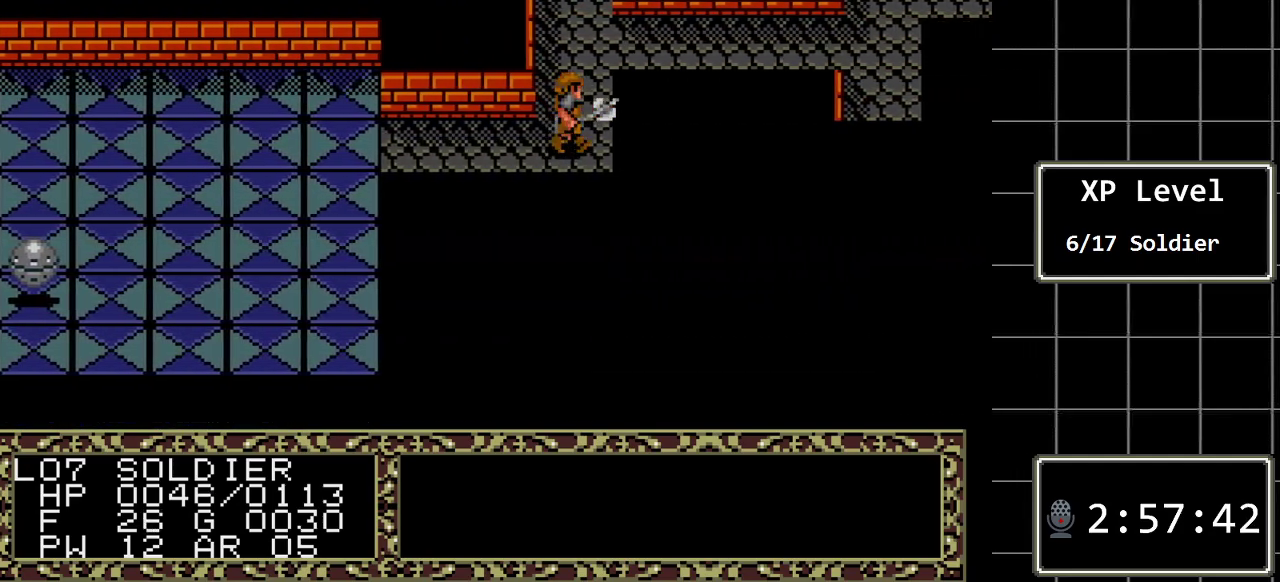
{"buttons": ["DPAD_RIGHT"], "events": [[33, "DPAD_RIGHT", "up"], [67, "DPAD_UP", "down"], [350, "DPAD_RIGHT", "down"], [350, "DPAD_UP", "up"]]}
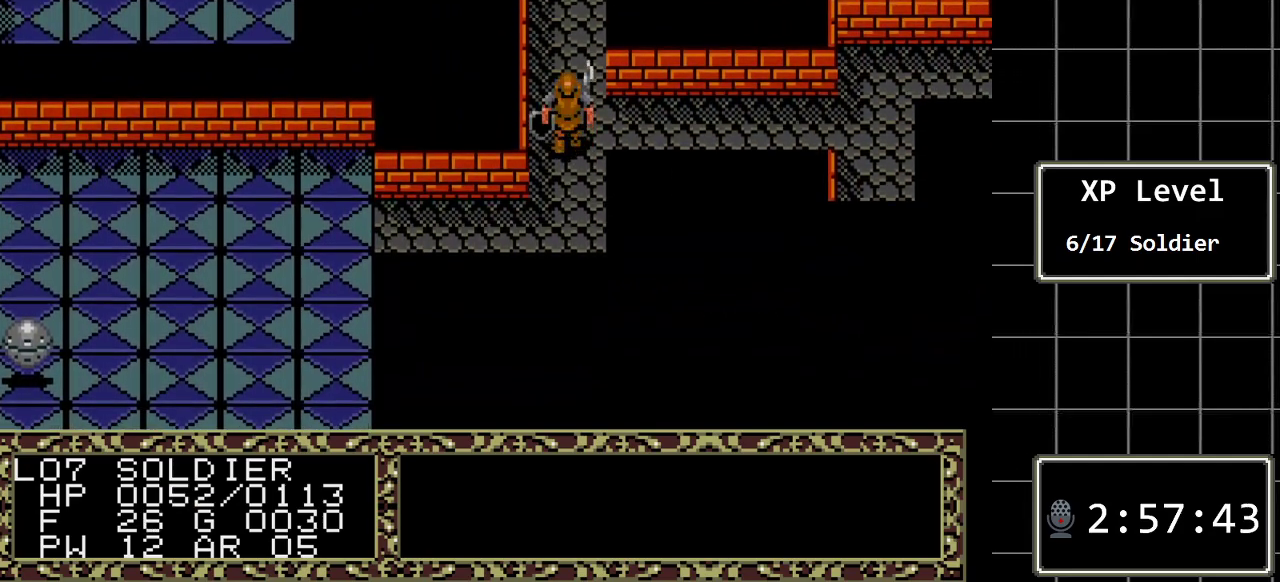
{"buttons": ["DPAD_RIGHT"], "events": []}
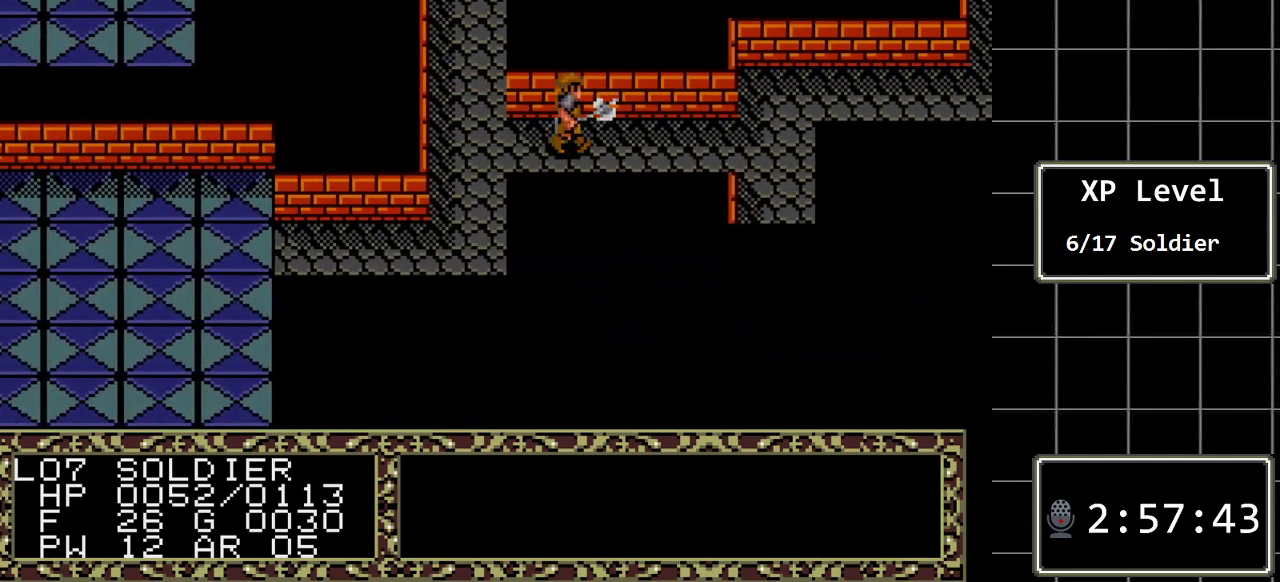
{"buttons": ["DPAD_RIGHT"], "events": []}
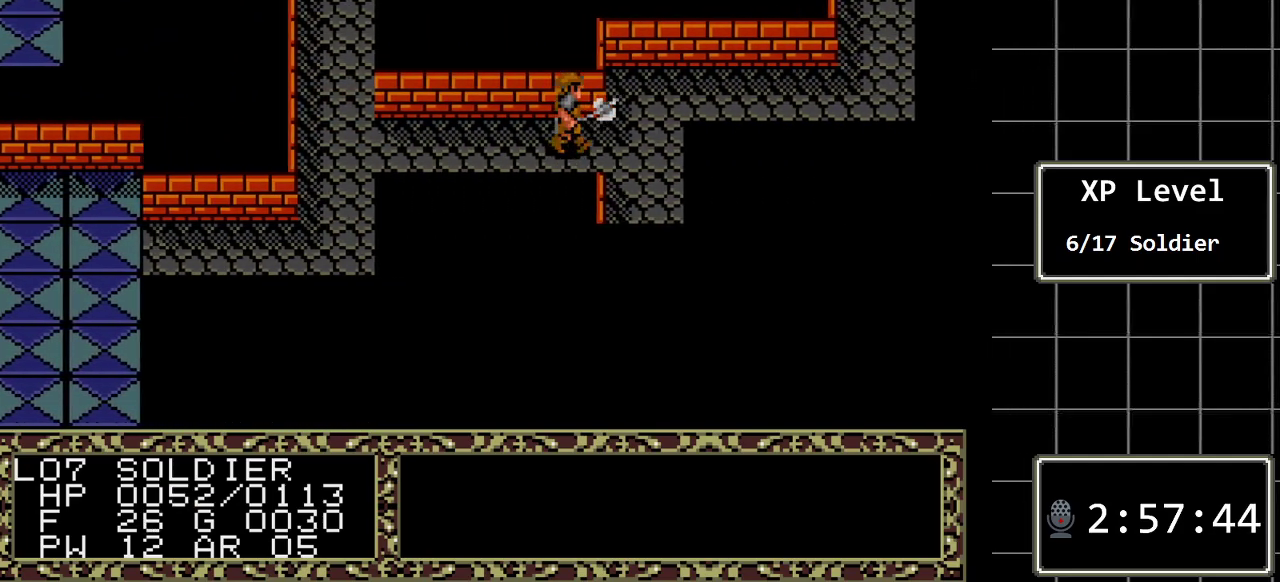
{"buttons": ["DPAD_DOWN"], "events": [[167, "DPAD_DOWN", "down"], [167, "DPAD_RIGHT", "up"]]}
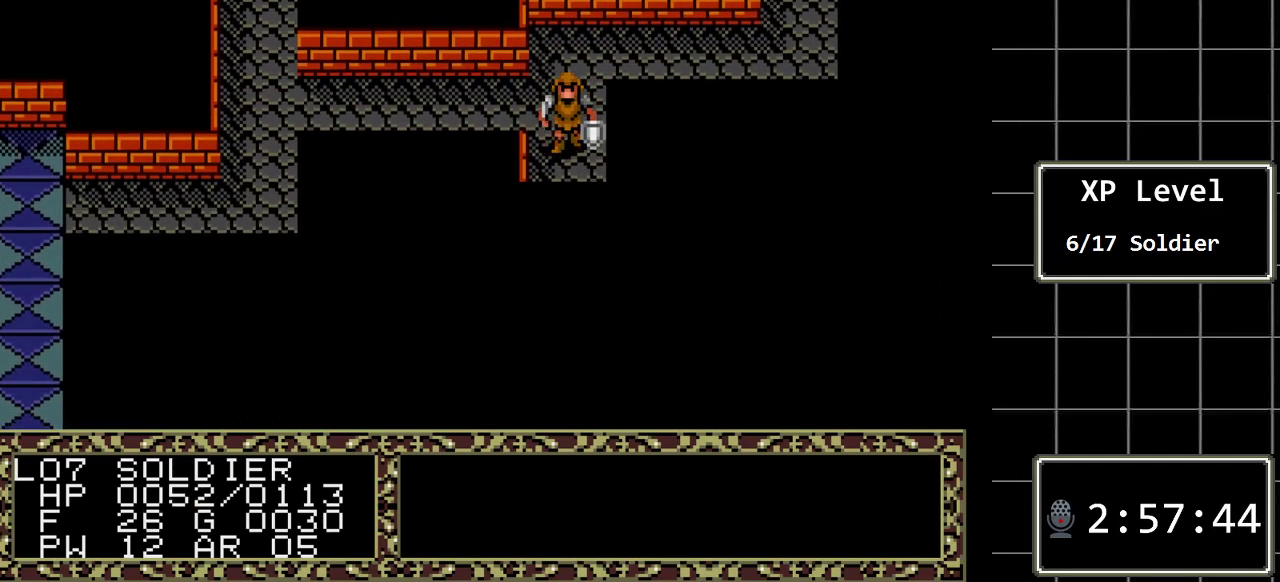
{"buttons": ["DPAD_DOWN"], "events": []}
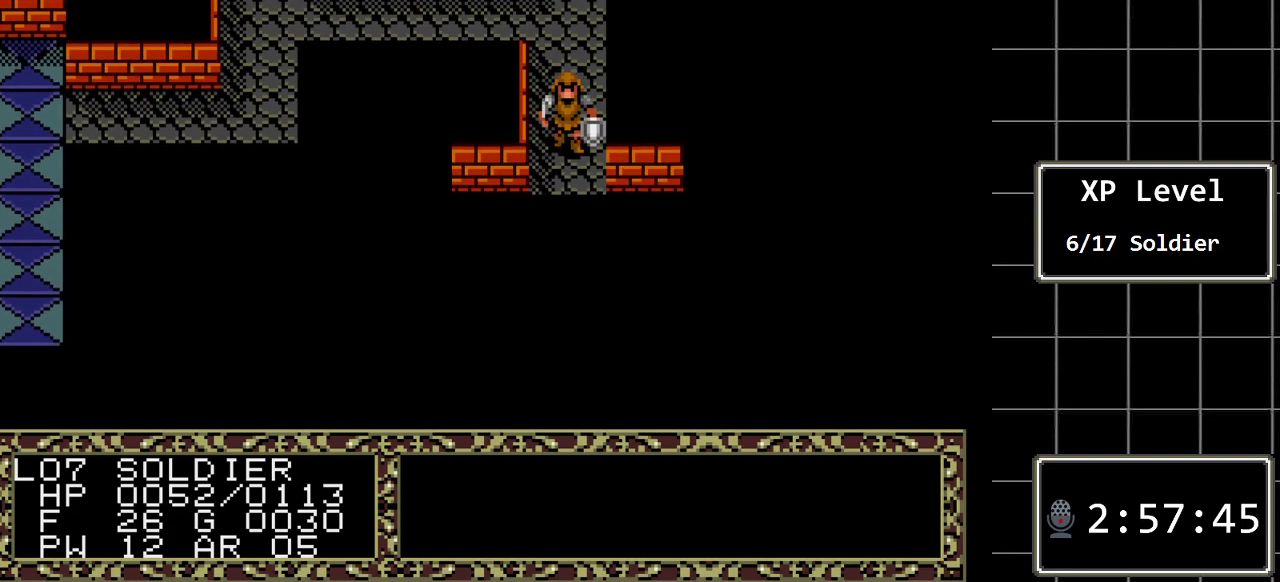
{"buttons": [], "events": [[217, "DPAD_DOWN", "up"]]}
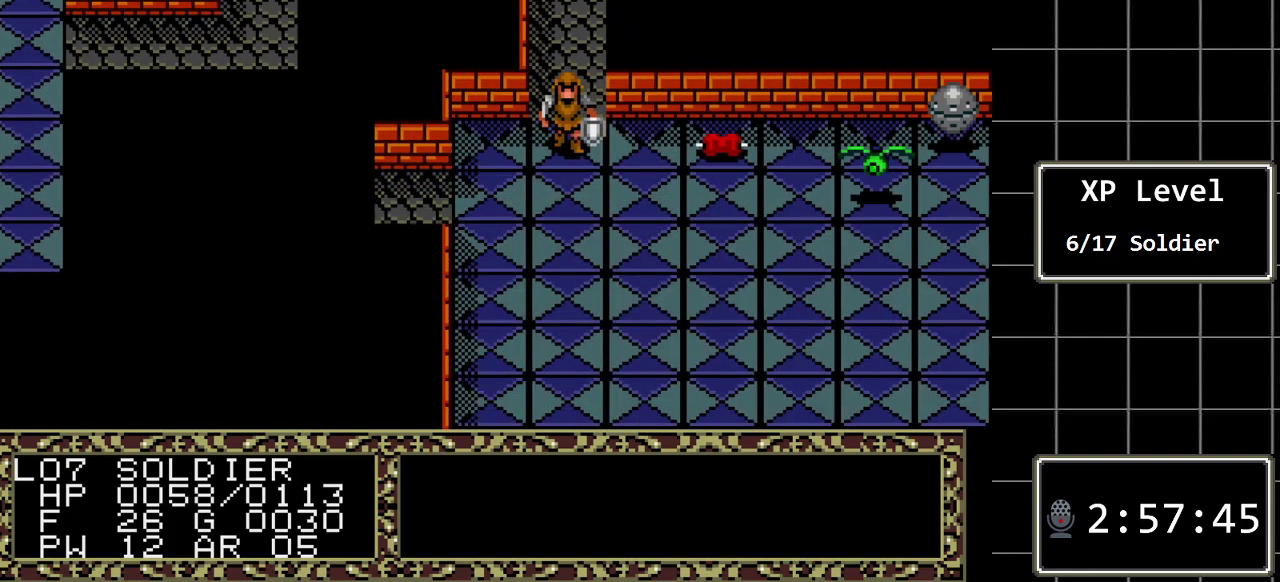
{"buttons": [], "events": []}